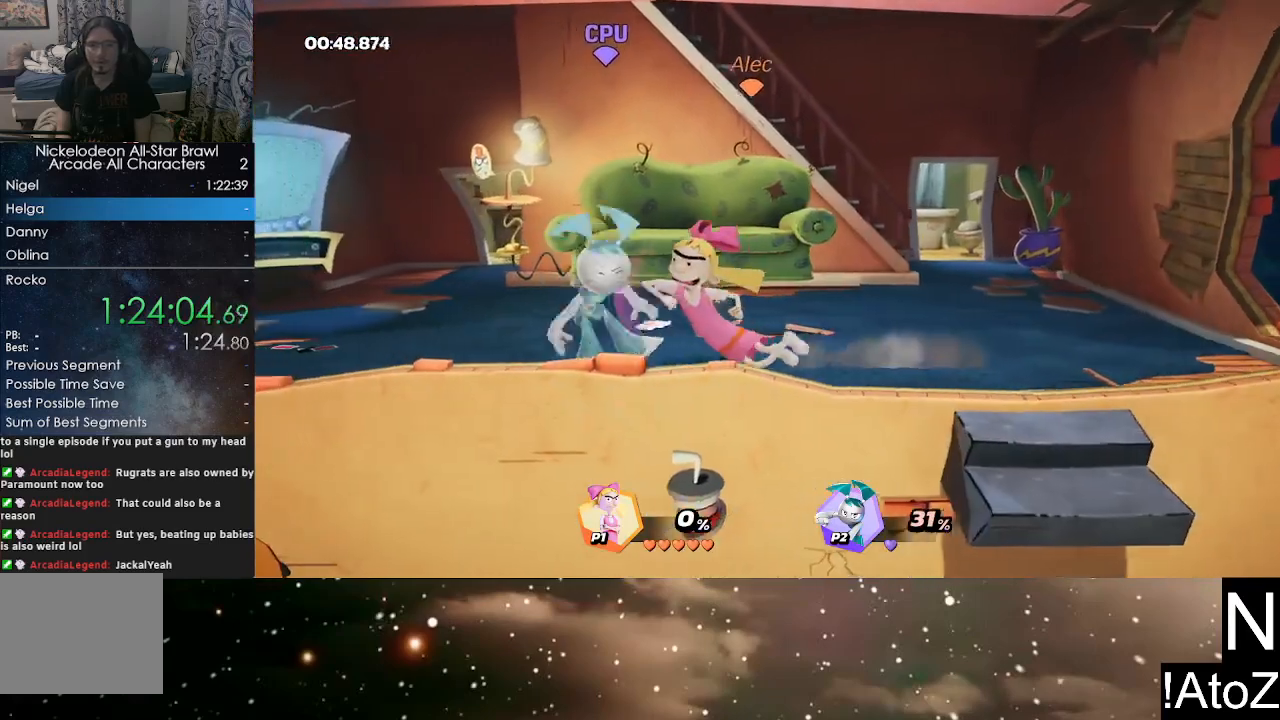
Gameplay with a controller (Xbox layout); each line is a JSON object with the inputs held at the frame after it. "events" lists button and stick changes between this image and that frame as [ms after this image, input, new state], when the widget could be followed in between.
{"buttons": ["B"], "left_stick": "left", "right_stick": "center", "events": [[83, "left_stick", "center"], [300, "left_stick", "left"], [317, "B", "down"], [400, "B", "up"], [467, "B", "down"]]}
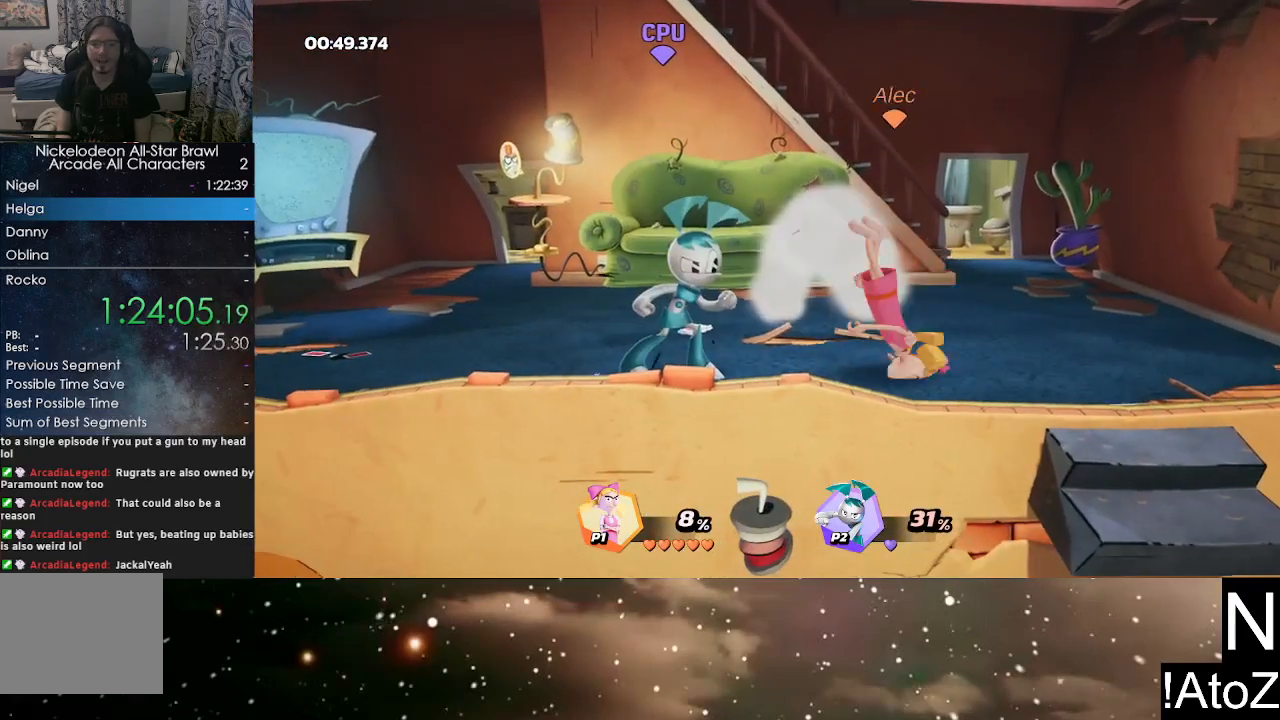
{"buttons": ["B"], "left_stick": "left", "right_stick": "center", "events": [[33, "left_stick", "center"], [50, "B", "up"], [83, "B", "down"], [150, "left_stick", "left"], [167, "B", "up"], [217, "B", "down"], [300, "B", "up"], [350, "B", "down"], [417, "B", "up"], [467, "B", "down"]]}
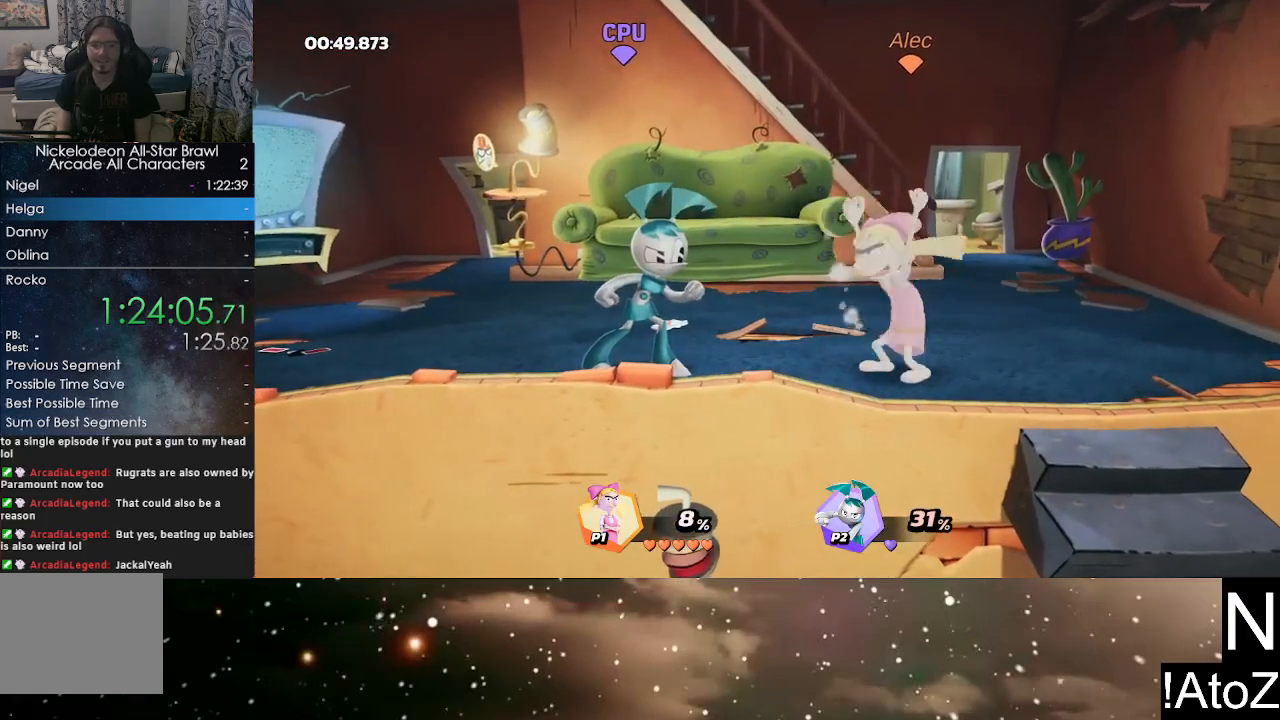
{"buttons": [], "left_stick": "center", "right_stick": "center", "events": [[33, "B", "up"], [183, "left_stick", "center"], [367, "right_stick", "left"], [467, "right_stick", "center"]]}
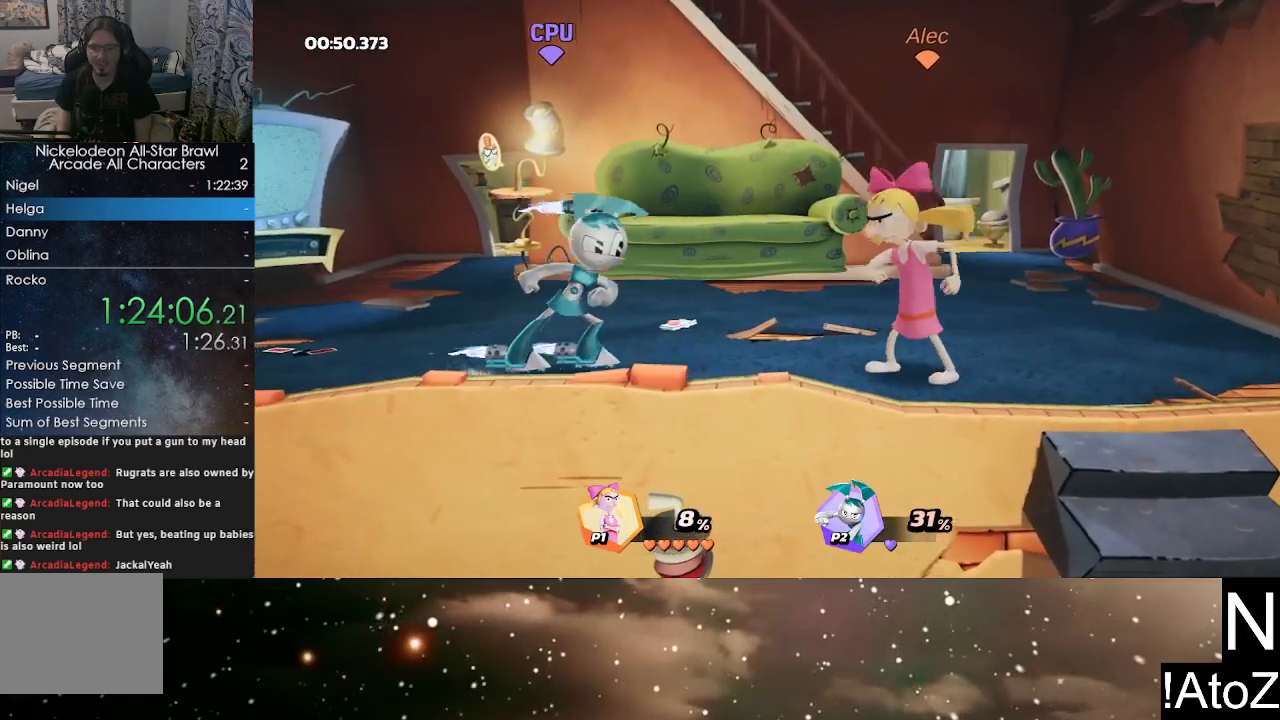
{"buttons": [], "left_stick": "center", "right_stick": "center", "events": [[50, "left_stick", "left"], [100, "left_stick", "down-left"], [367, "left_stick", "center"]]}
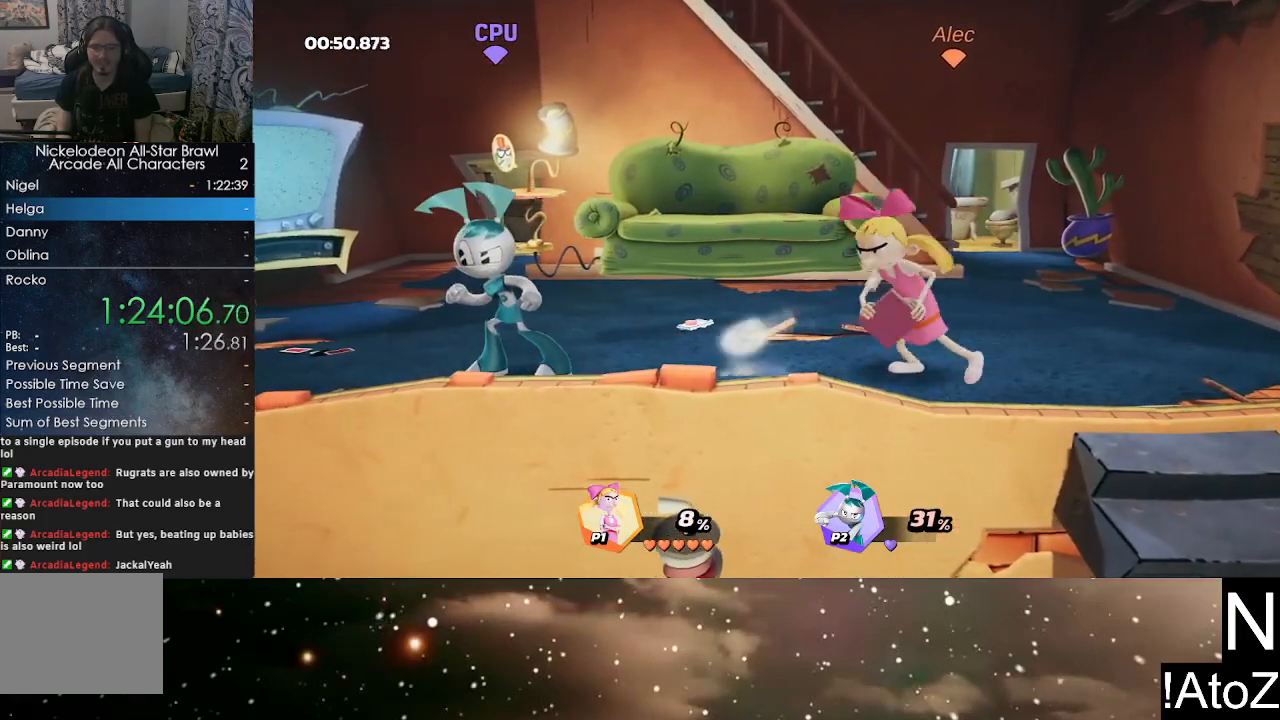
{"buttons": [], "left_stick": "left", "right_stick": "center", "events": [[183, "left_stick", "left"], [333, "B", "down"], [433, "B", "up"]]}
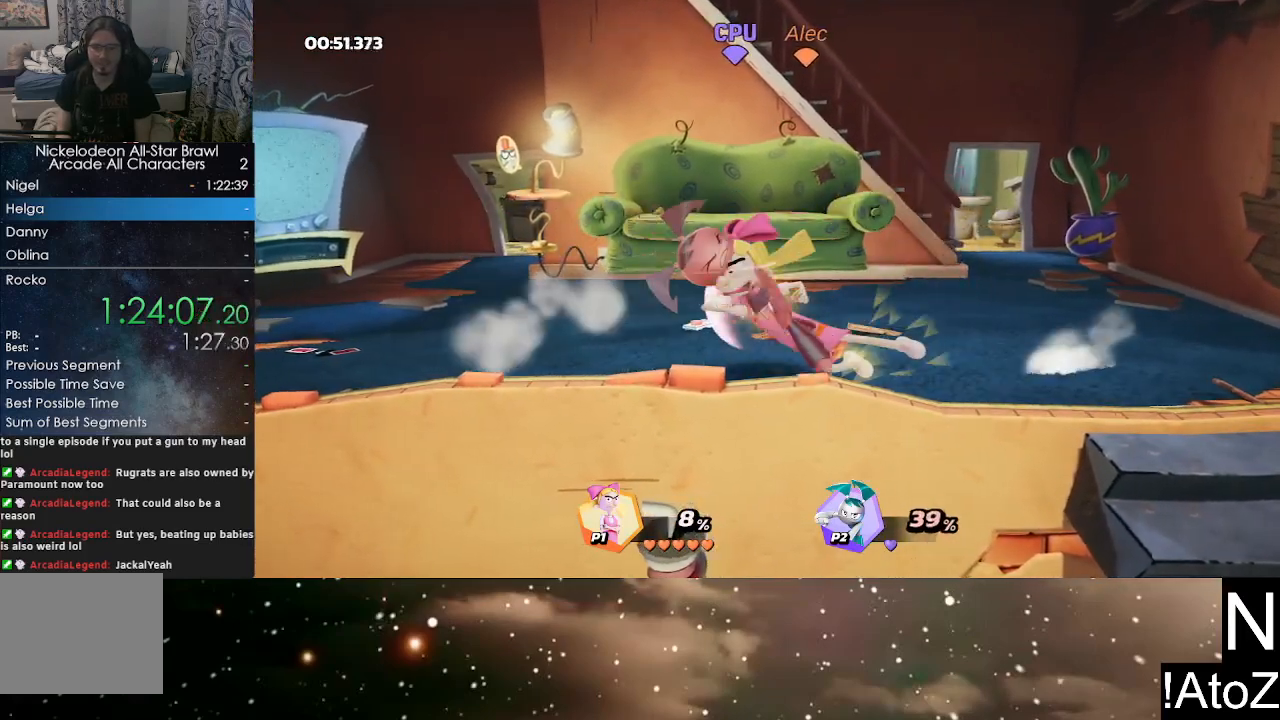
{"buttons": [], "left_stick": "left", "right_stick": "left", "events": [[150, "left_stick", "center"], [450, "left_stick", "left"], [483, "right_stick", "left"]]}
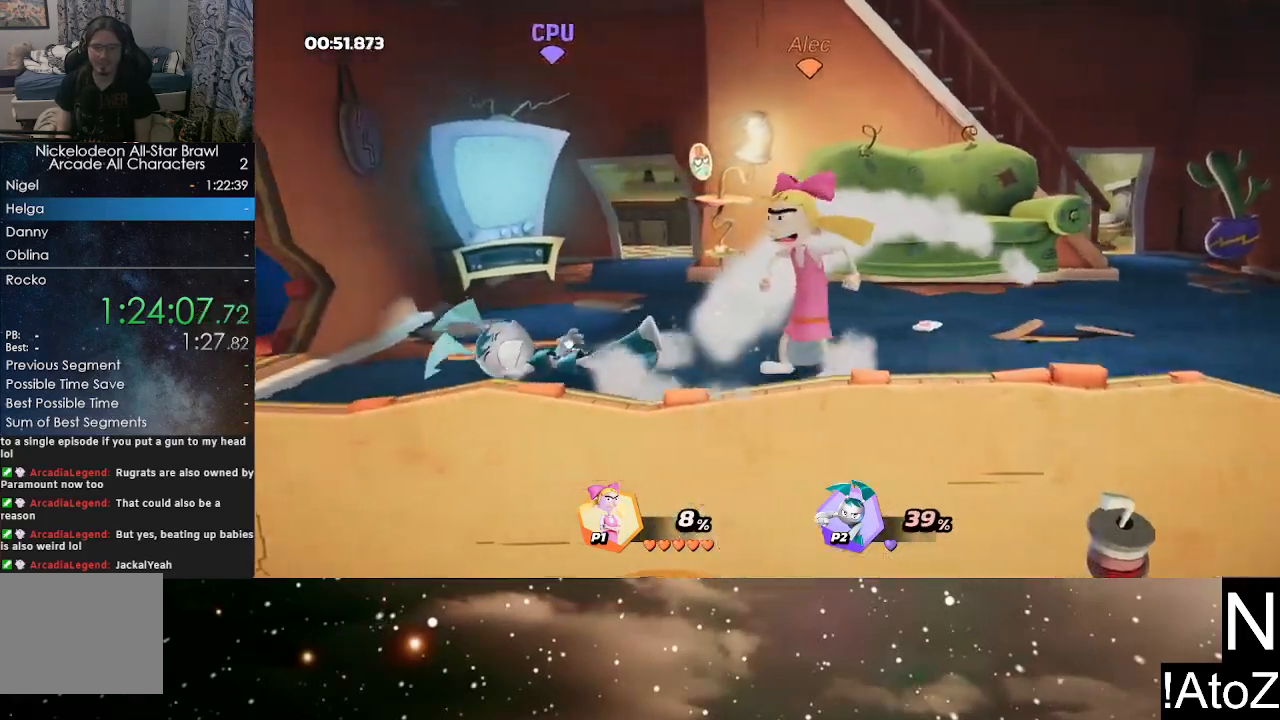
{"buttons": [], "left_stick": "center", "right_stick": "center", "events": [[83, "right_stick", "center"], [233, "left_stick", "center"]]}
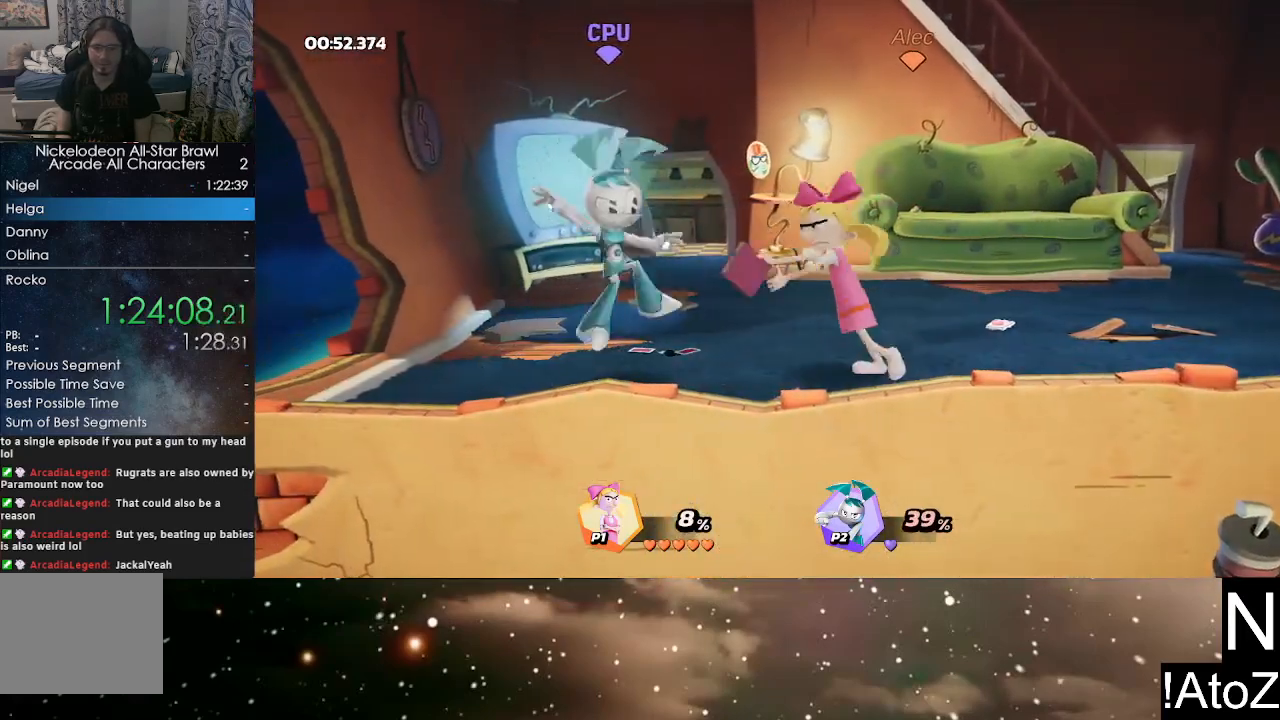
{"buttons": [], "left_stick": "left", "right_stick": "center", "events": [[200, "left_stick", "left"], [333, "B", "down"], [417, "B", "up"]]}
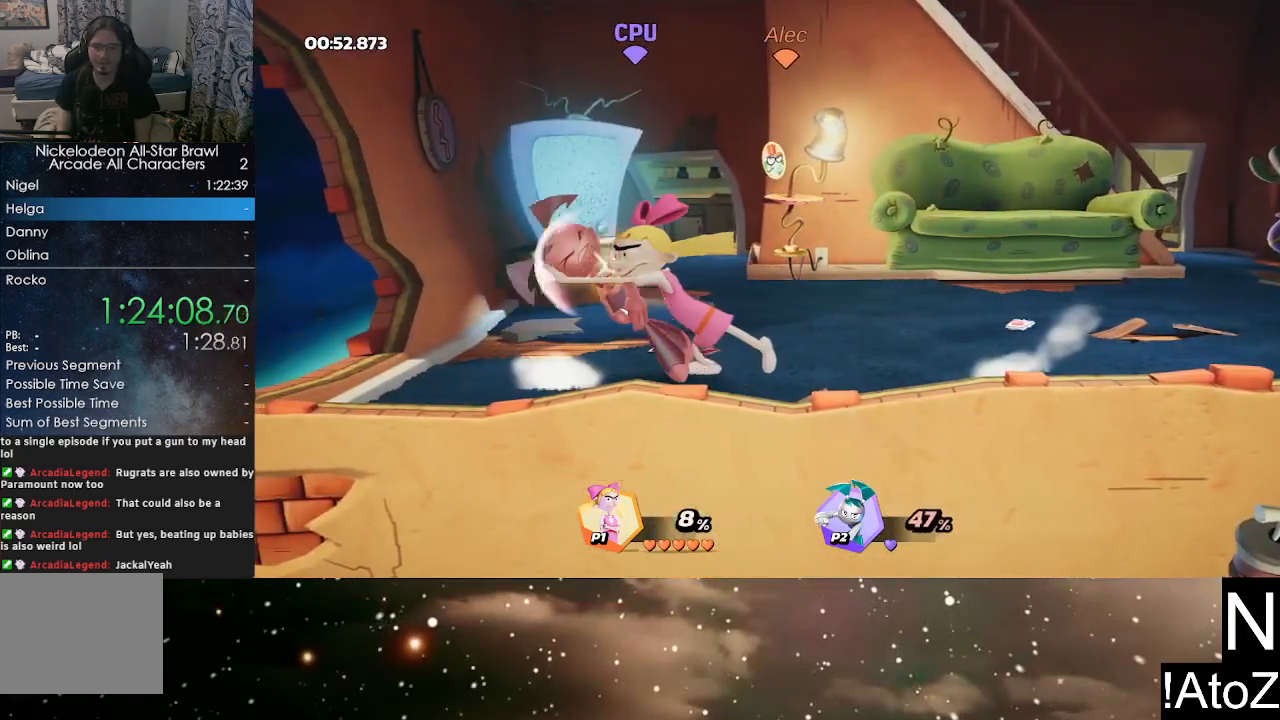
{"buttons": [], "left_stick": "left", "right_stick": "center", "events": [[133, "left_stick", "center"], [417, "left_stick", "left"]]}
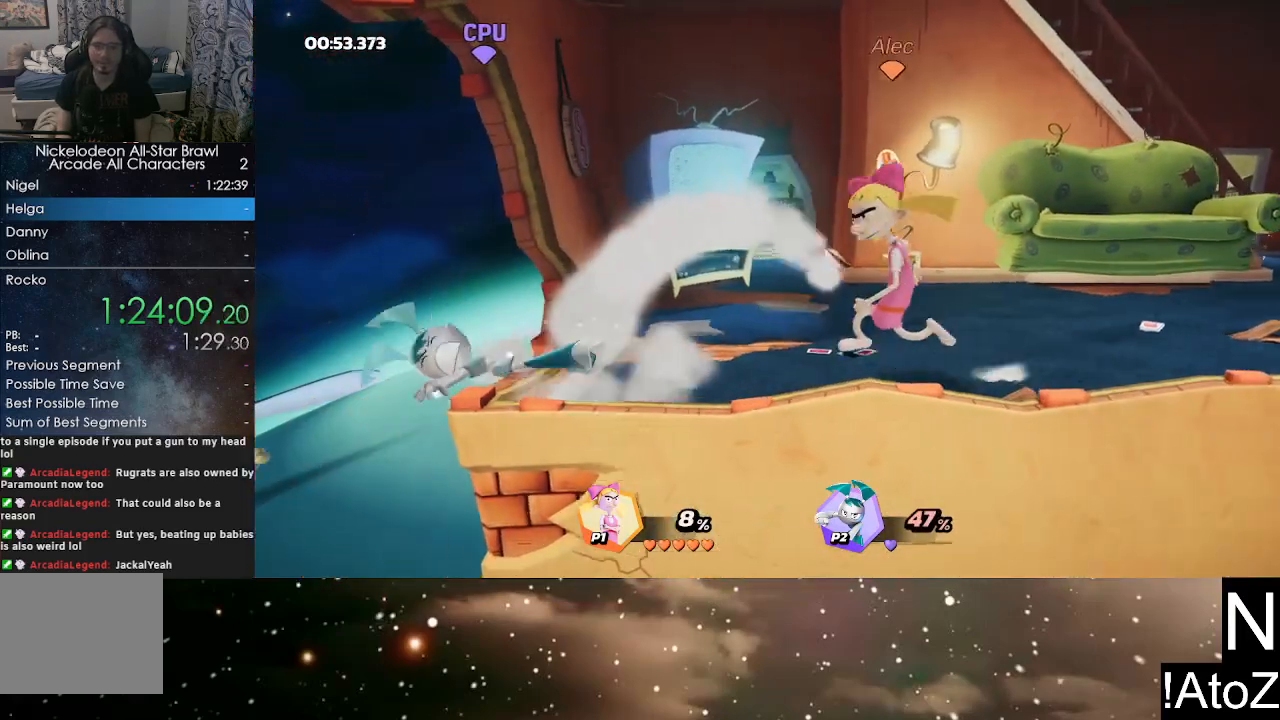
{"buttons": [], "left_stick": "center", "right_stick": "center", "events": [[117, "B", "down"], [233, "B", "up"], [400, "left_stick", "center"]]}
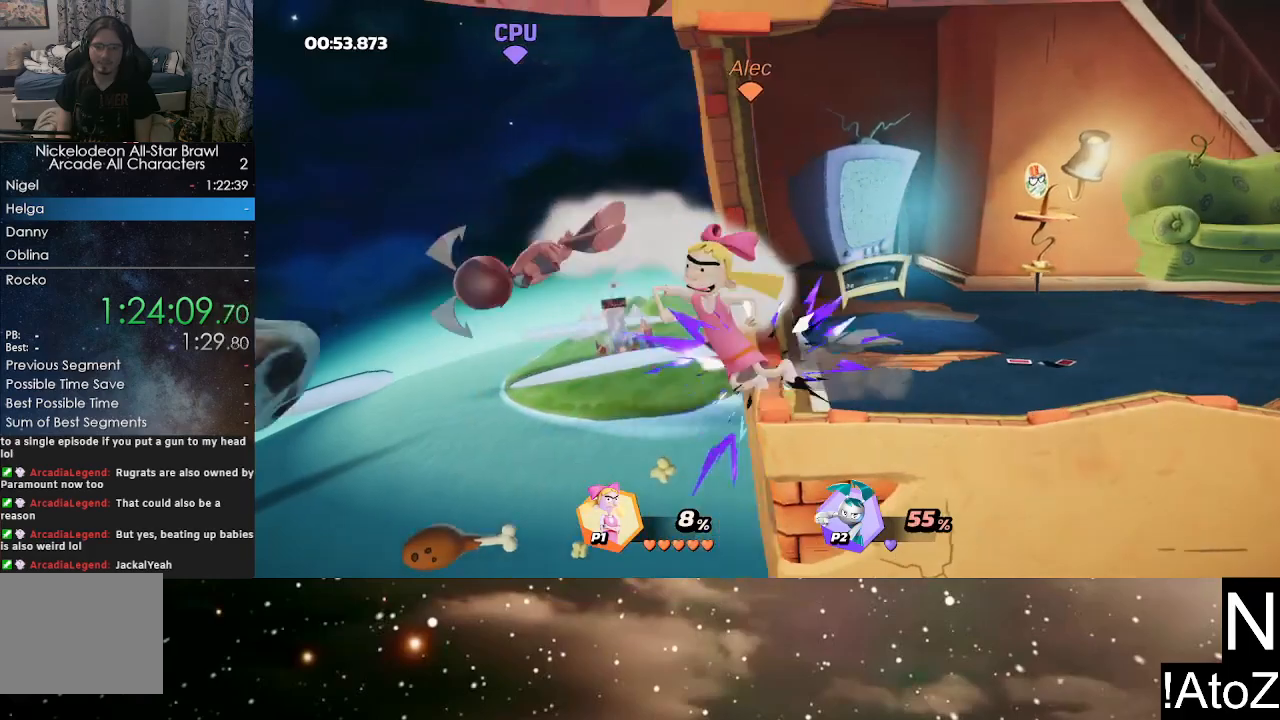
{"buttons": ["X"], "left_stick": "down-left", "right_stick": "center", "events": [[217, "left_stick", "left"], [267, "Y", "down"], [317, "Y", "up"], [333, "left_stick", "down-left"], [433, "X", "down"]]}
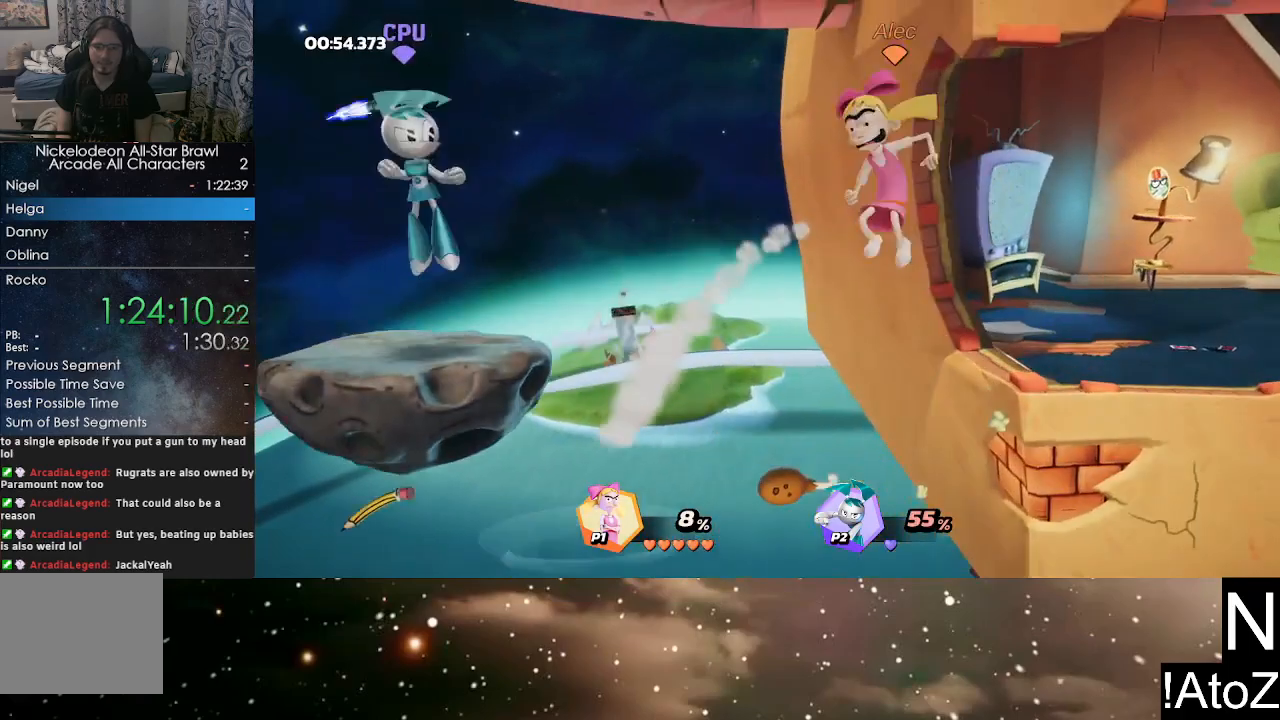
{"buttons": [], "left_stick": "center", "right_stick": "center", "events": [[133, "X", "up"], [467, "left_stick", "center"]]}
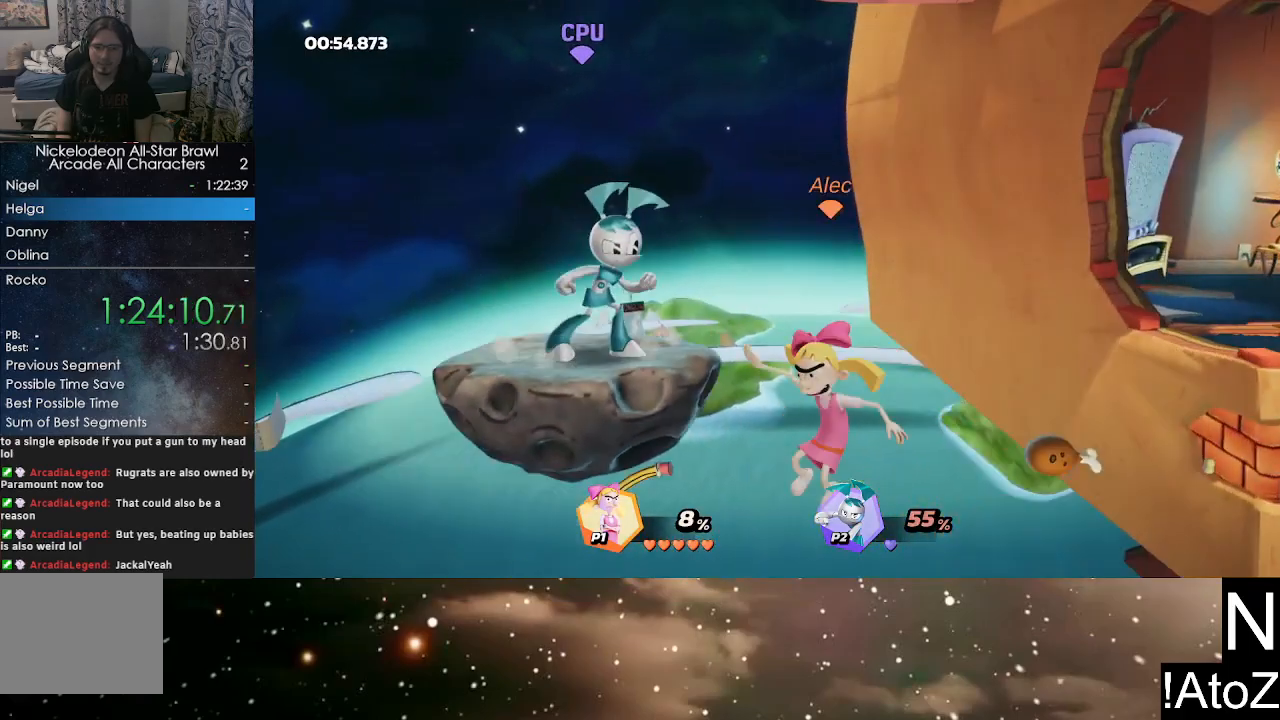
{"buttons": [], "left_stick": "up", "right_stick": "center", "events": [[200, "left_stick", "up"], [233, "Y", "down"], [250, "Y", "up"], [300, "A", "down"], [400, "A", "up"]]}
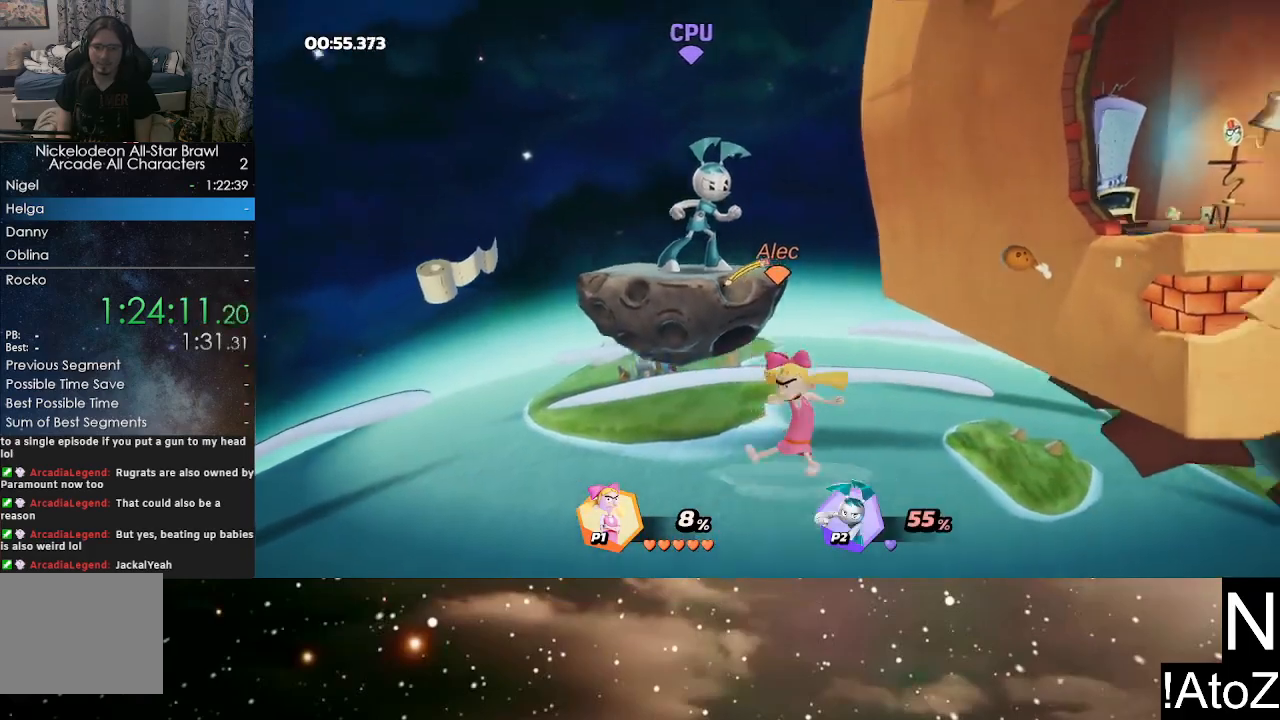
{"buttons": [], "left_stick": "center", "right_stick": "center", "events": [[250, "left_stick", "up-left"], [383, "left_stick", "center"]]}
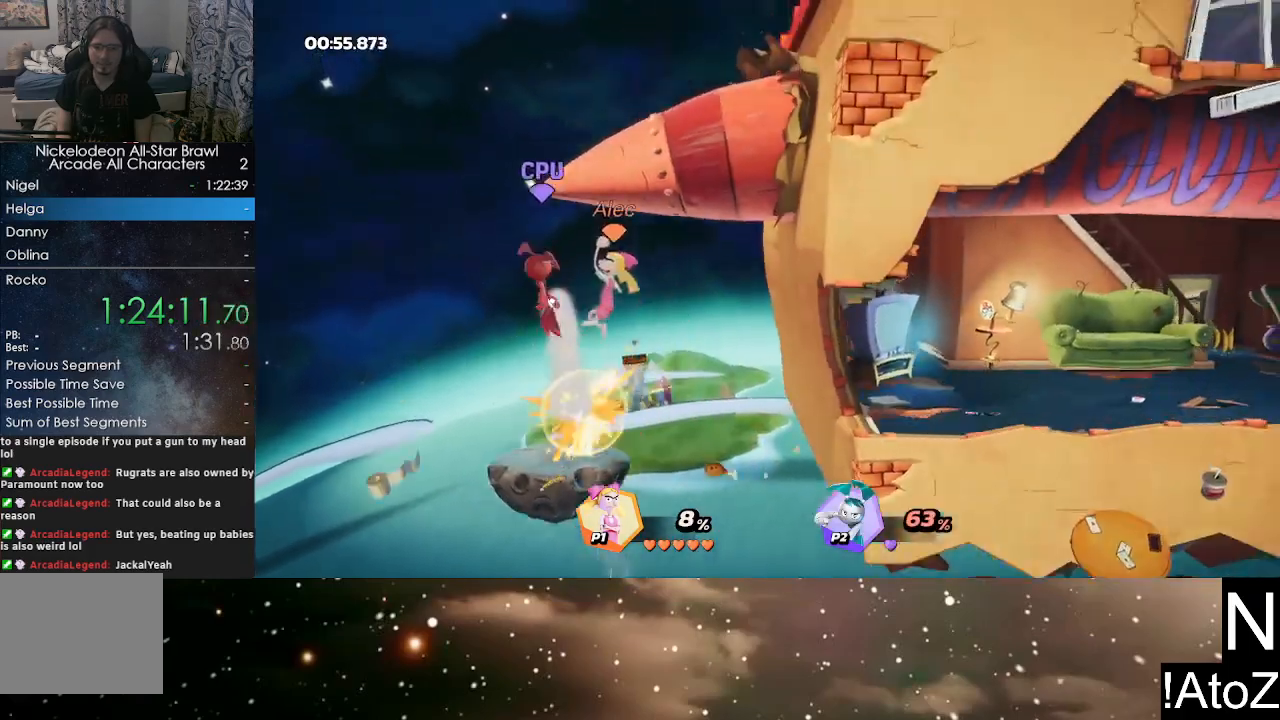
{"buttons": [], "left_stick": "center", "right_stick": "center", "events": [[317, "left_stick", "left"], [467, "left_stick", "center"]]}
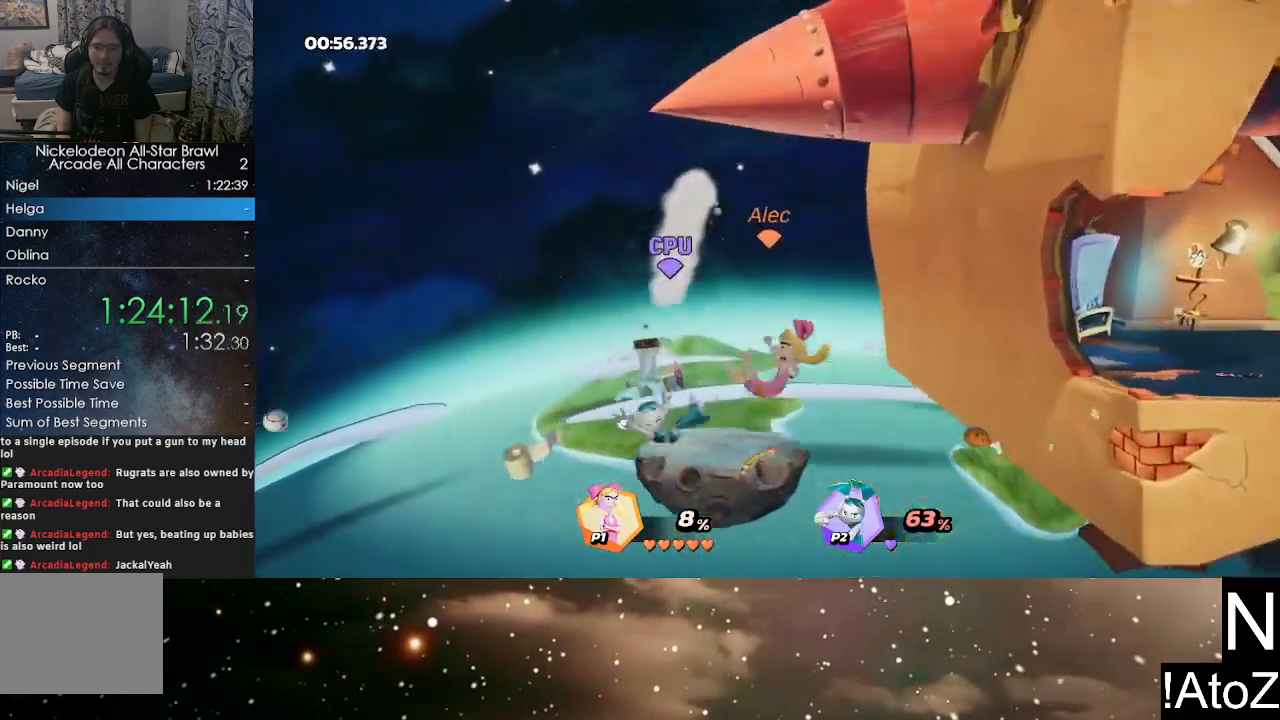
{"buttons": [], "left_stick": "center", "right_stick": "left", "events": [[233, "right_stick", "left"], [333, "right_stick", "center"], [417, "right_stick", "left"]]}
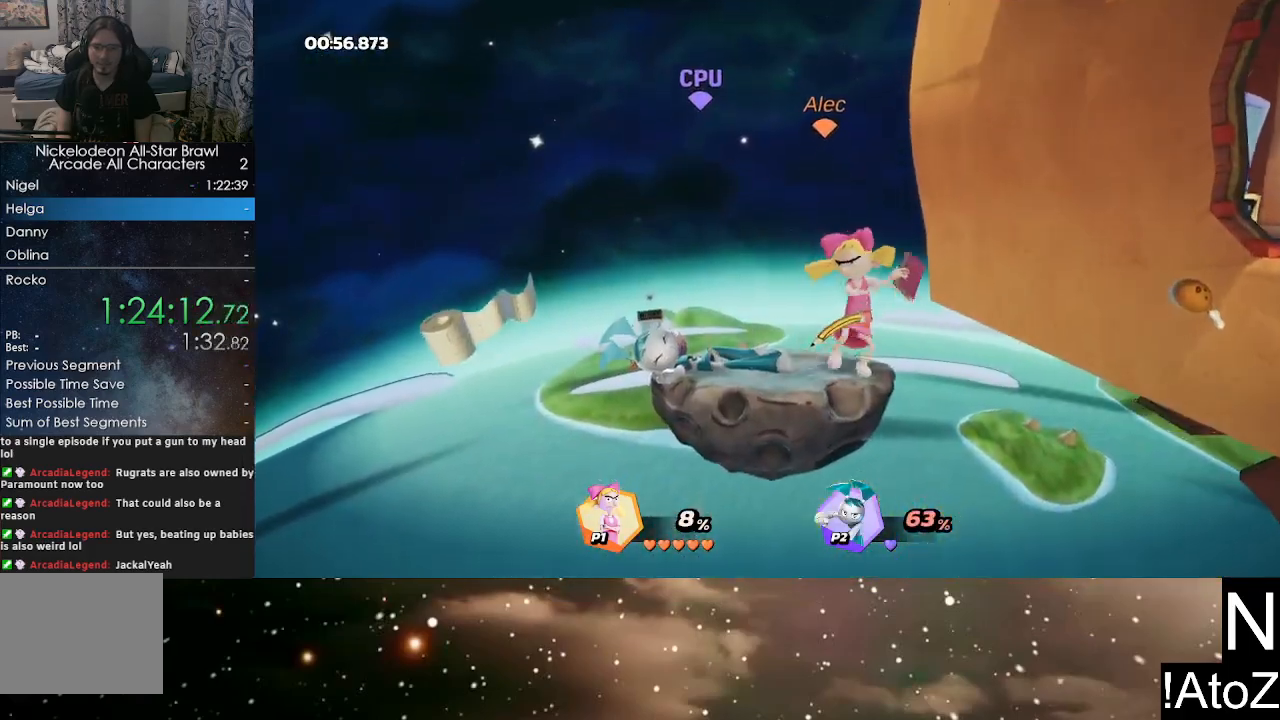
{"buttons": [], "left_stick": "center", "right_stick": "center", "events": [[33, "right_stick", "center"]]}
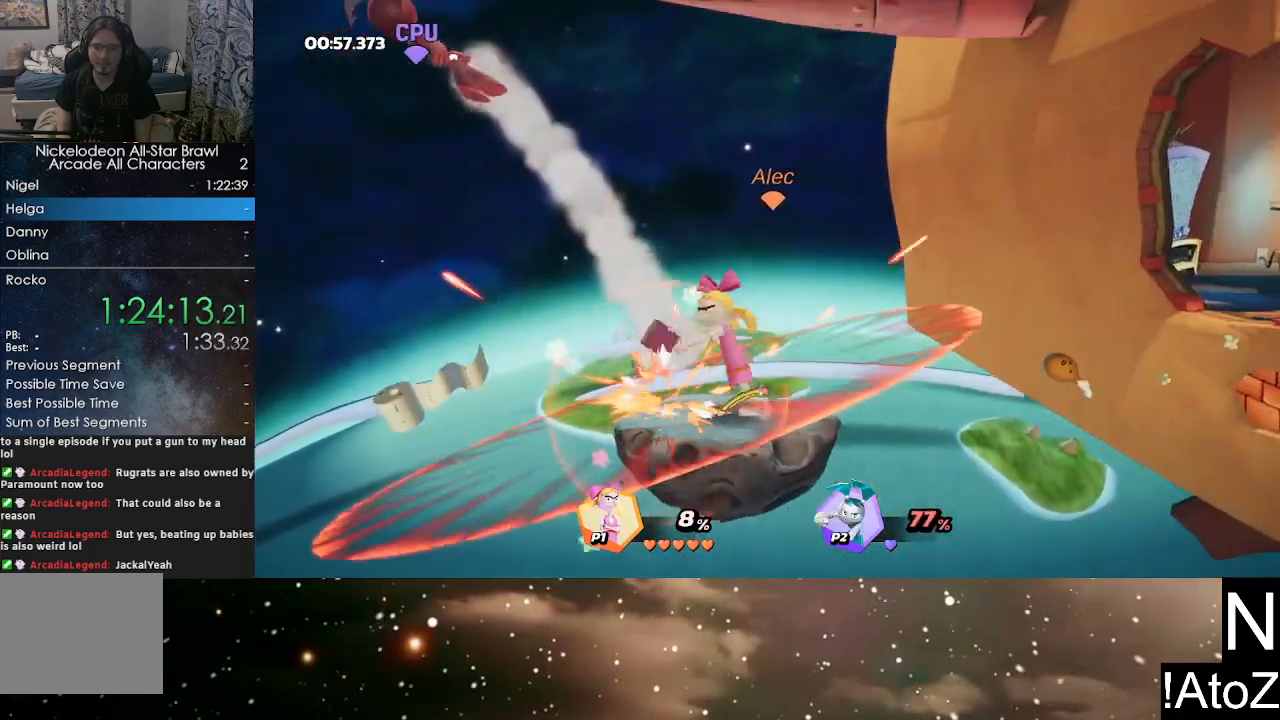
{"buttons": [], "left_stick": "center", "right_stick": "center", "events": []}
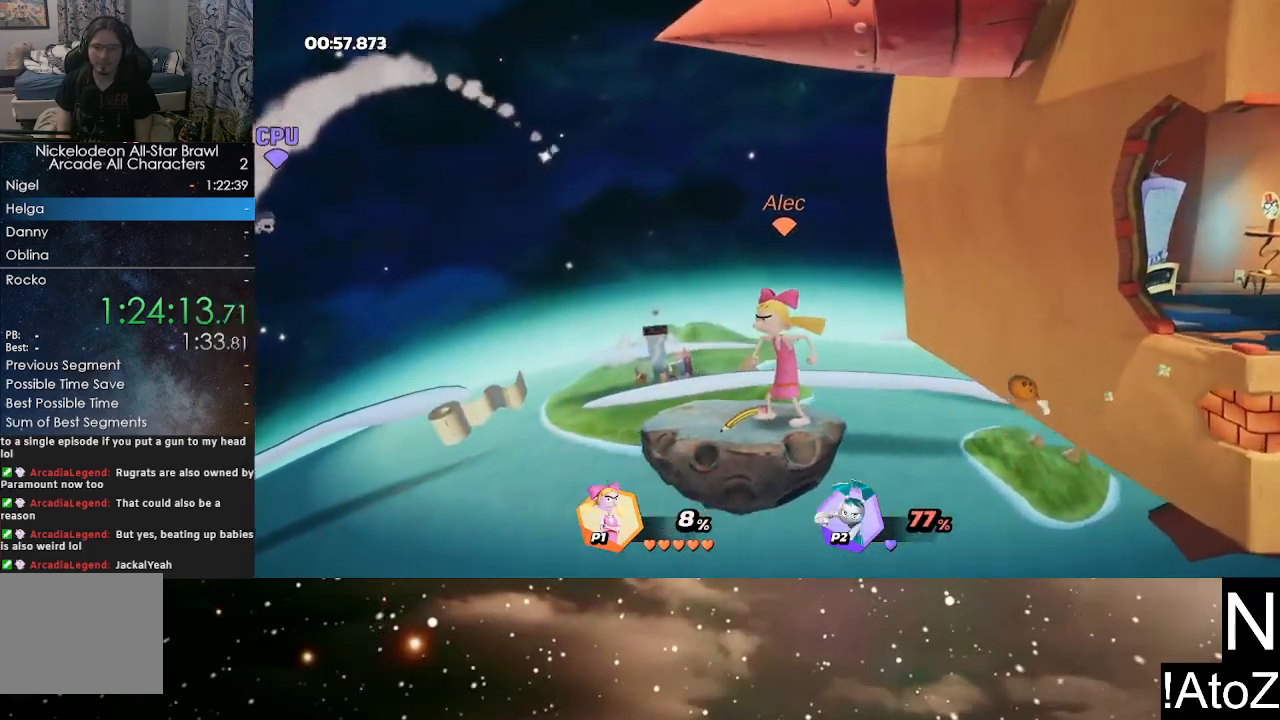
{"buttons": [], "left_stick": "down-left", "right_stick": "center", "events": [[100, "left_stick", "left"], [217, "Y", "down"], [283, "Y", "up"], [317, "left_stick", "down-left"]]}
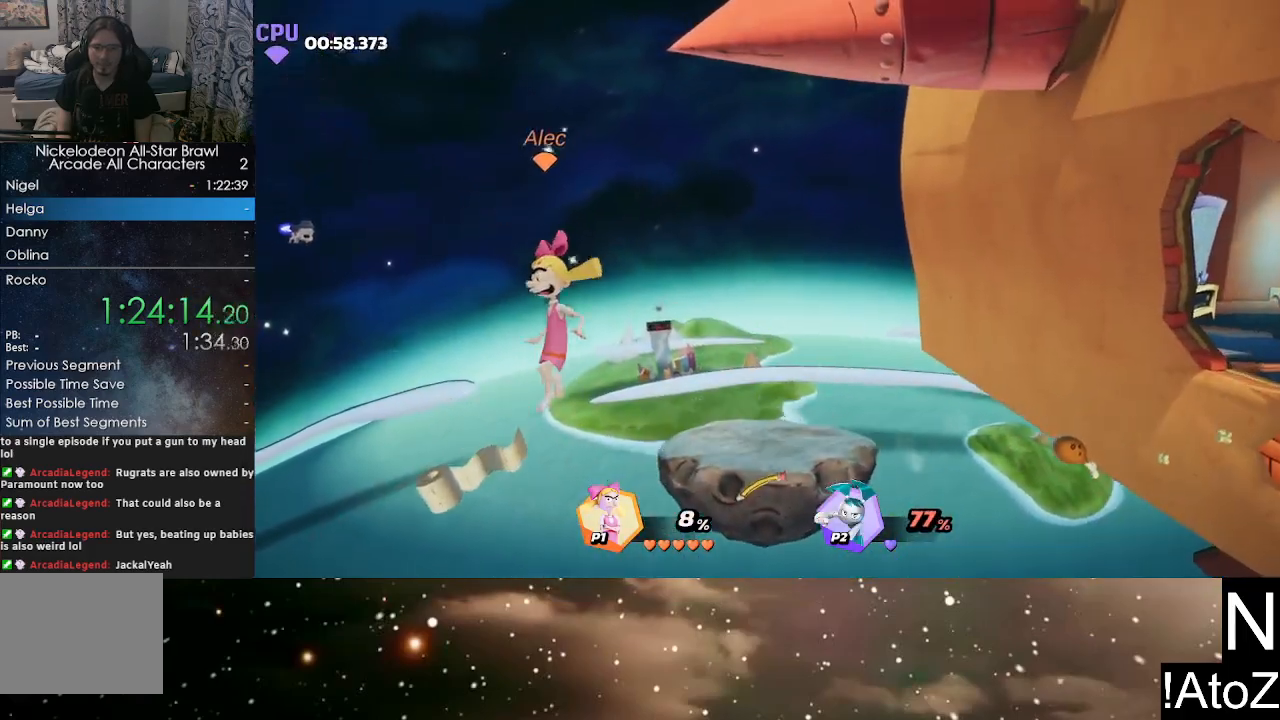
{"buttons": [], "left_stick": "center", "right_stick": "center", "events": [[67, "X", "down"], [217, "X", "up"], [417, "left_stick", "center"]]}